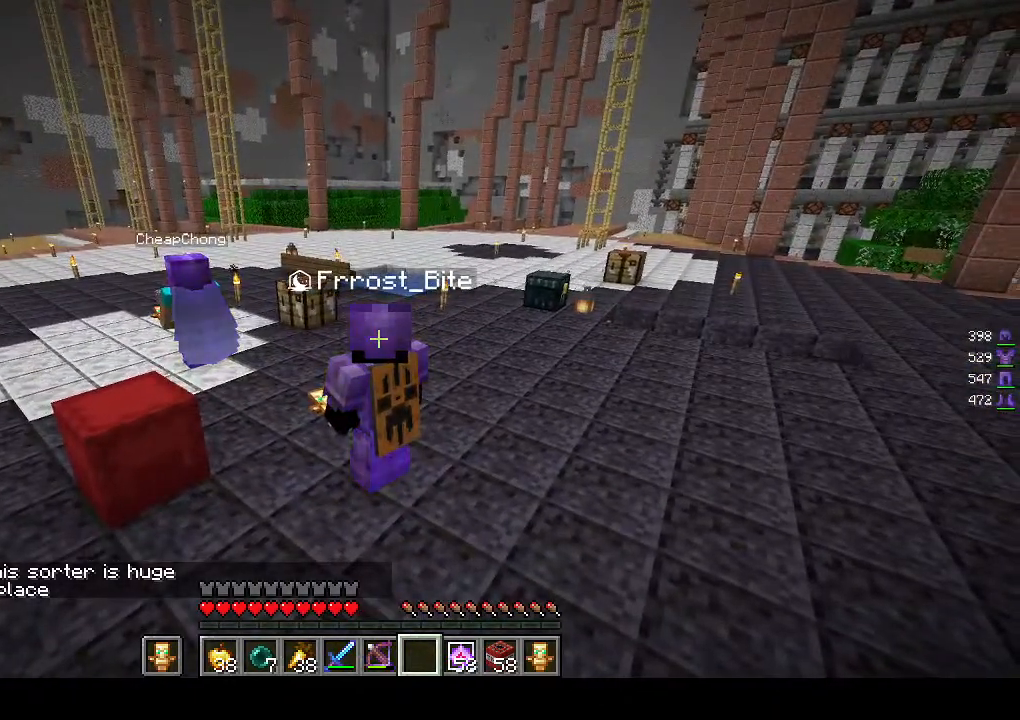
Gameplay with keyboard and mouse; each line is a JSON object with the keys and mouse buttons held at the frame after it. "events" lists presses ("down") and releases ("up") of "a", "d", "s", "w", "mouse_left" and "mouse_right" between this image and that frame as [ms after this image, input, new state], when the widget could be followed in between. "mouse_left", "mouse_right" = the "left", "right" buttons of the "mouse" list. No other keys are recorded. Fast repeated clicks can show as one long hold. Mouse movement is not recorded.
{"keys": ["s"], "mouse": [], "events": [[283, "s", "down"]]}
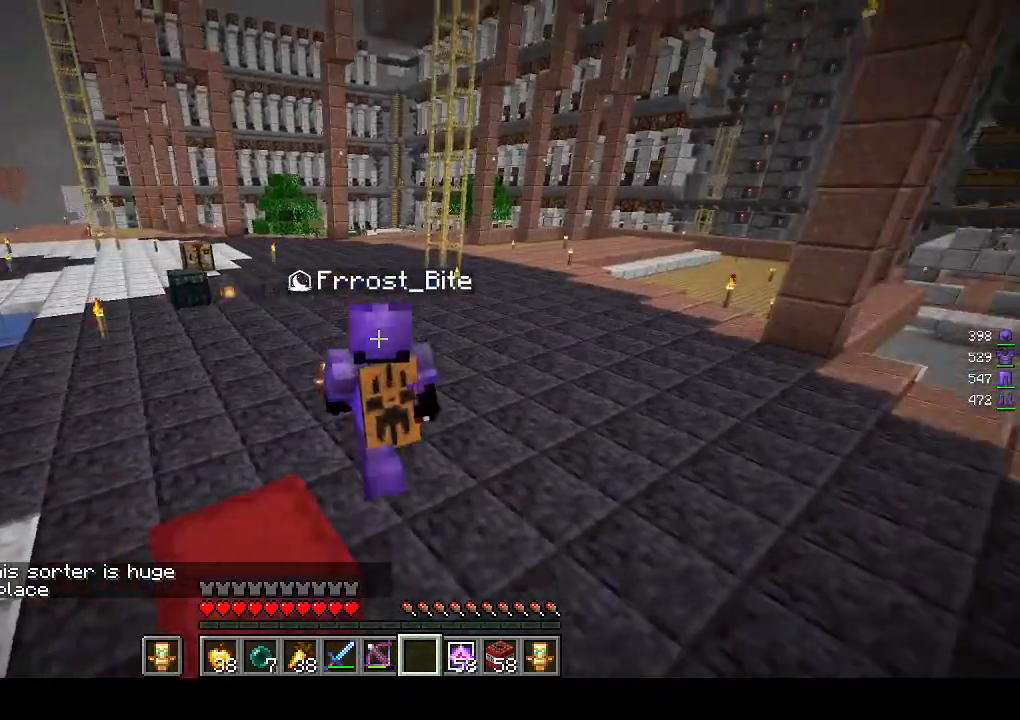
{"keys": ["s"], "mouse": [], "events": []}
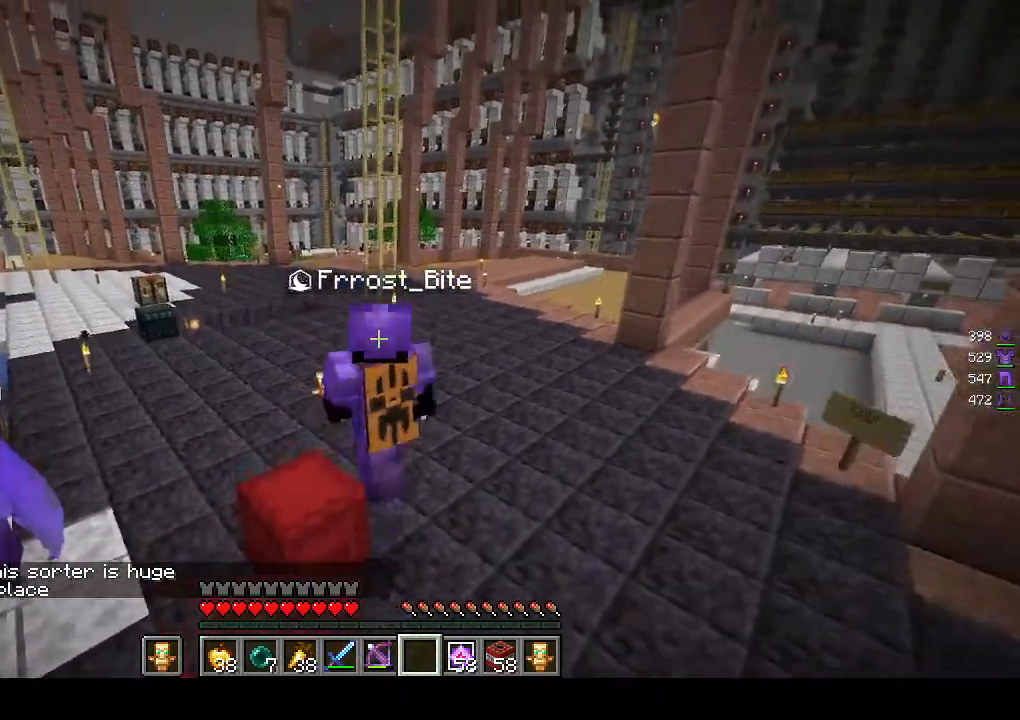
{"keys": ["s"], "mouse": [], "events": []}
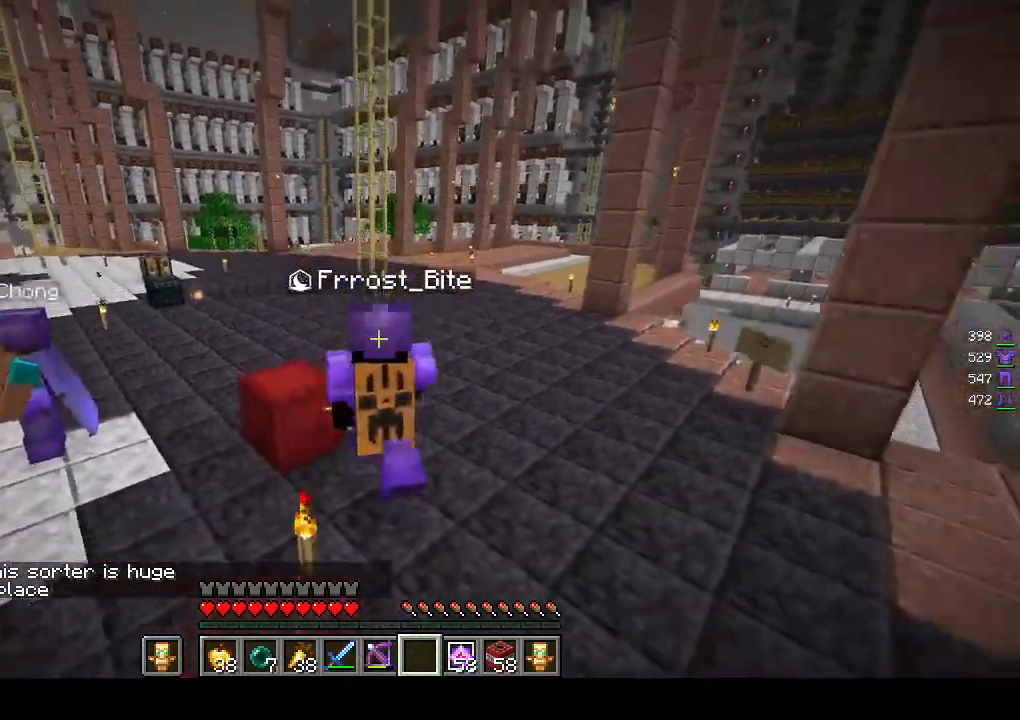
{"keys": ["s"], "mouse": [], "events": []}
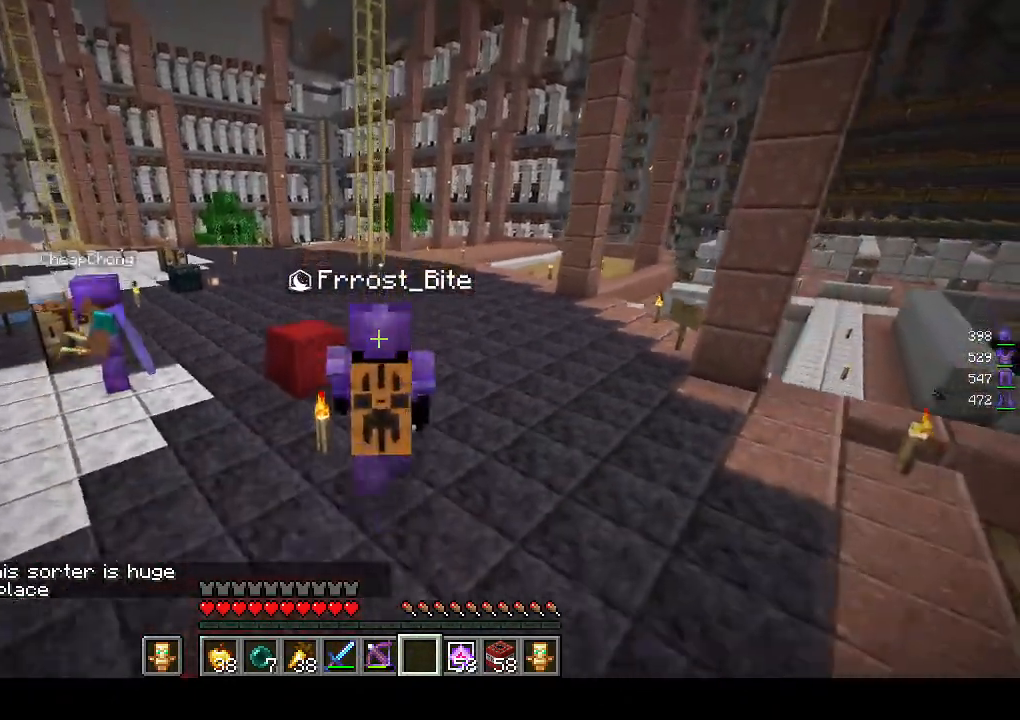
{"keys": [], "mouse": [], "events": [[300, "s", "up"]]}